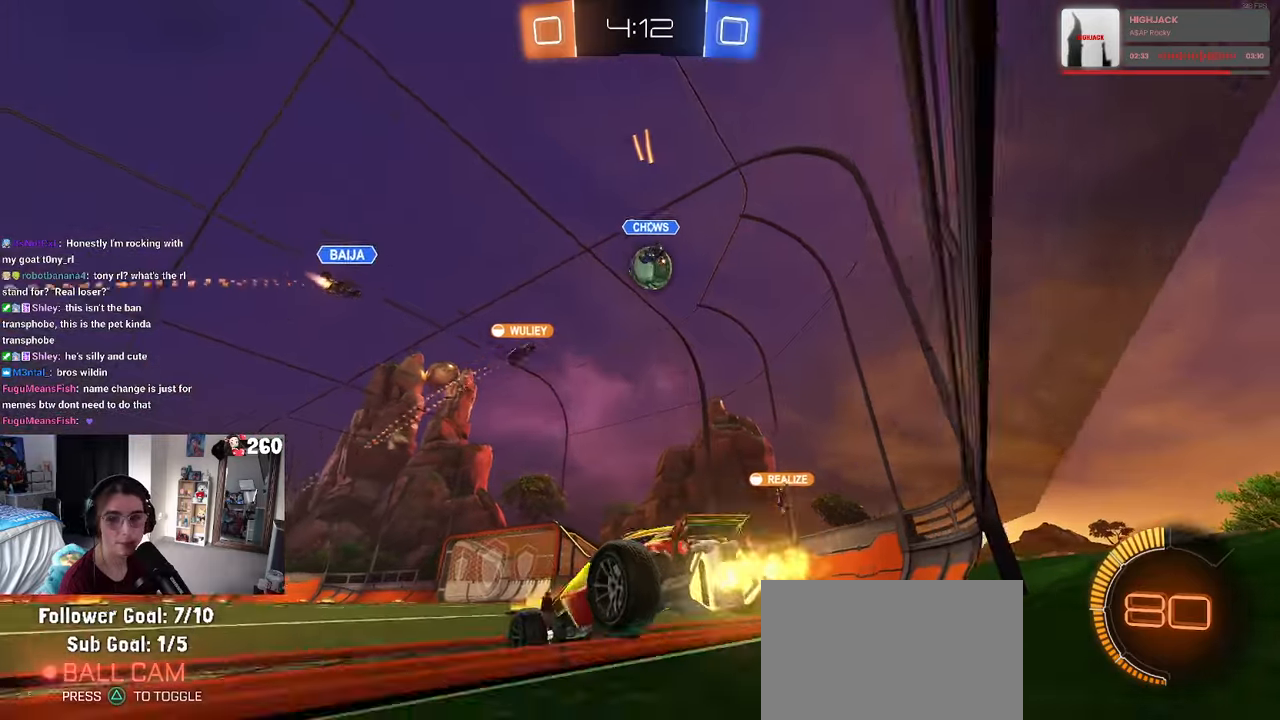
Gameplay with a controller (PlayStation layout); each line is a JSON object with the inputs held at the frame after it. "events" lists button and stick changes between this image and that frame as [ms after this image, input, new state], when the widget could be followed in between. Not read: R2.
{"buttons": ["SQUARE"], "left_stick": "down-left", "right_stick": "center", "events": [[33, "CROSS", "down"], [117, "left_stick", "up-left"], [150, "CROSS", "up"], [183, "CROSS", "down"], [250, "SQUARE", "down"], [283, "CROSS", "up"], [283, "left_stick", "down-left"]]}
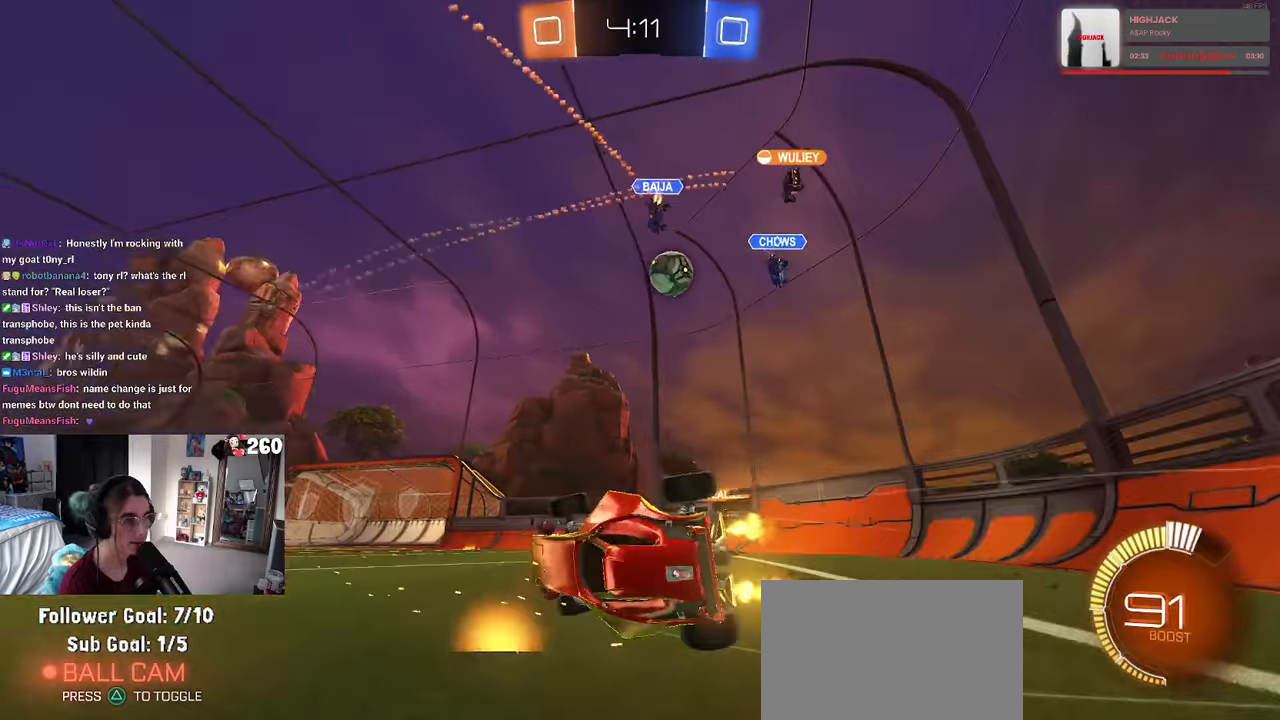
{"buttons": ["SQUARE"], "left_stick": "down-left", "right_stick": "center", "events": []}
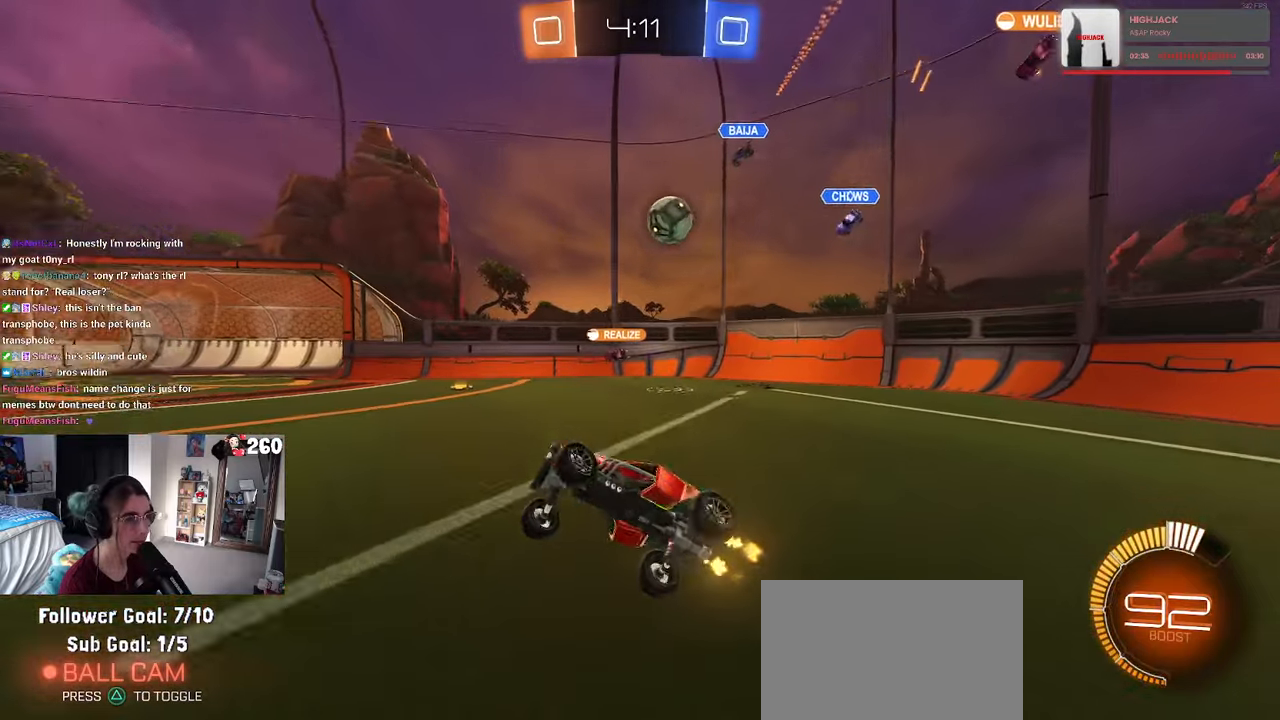
{"buttons": [], "left_stick": "right", "right_stick": "center", "events": [[50, "SQUARE", "up"], [67, "left_stick", "center"], [383, "left_stick", "right"]]}
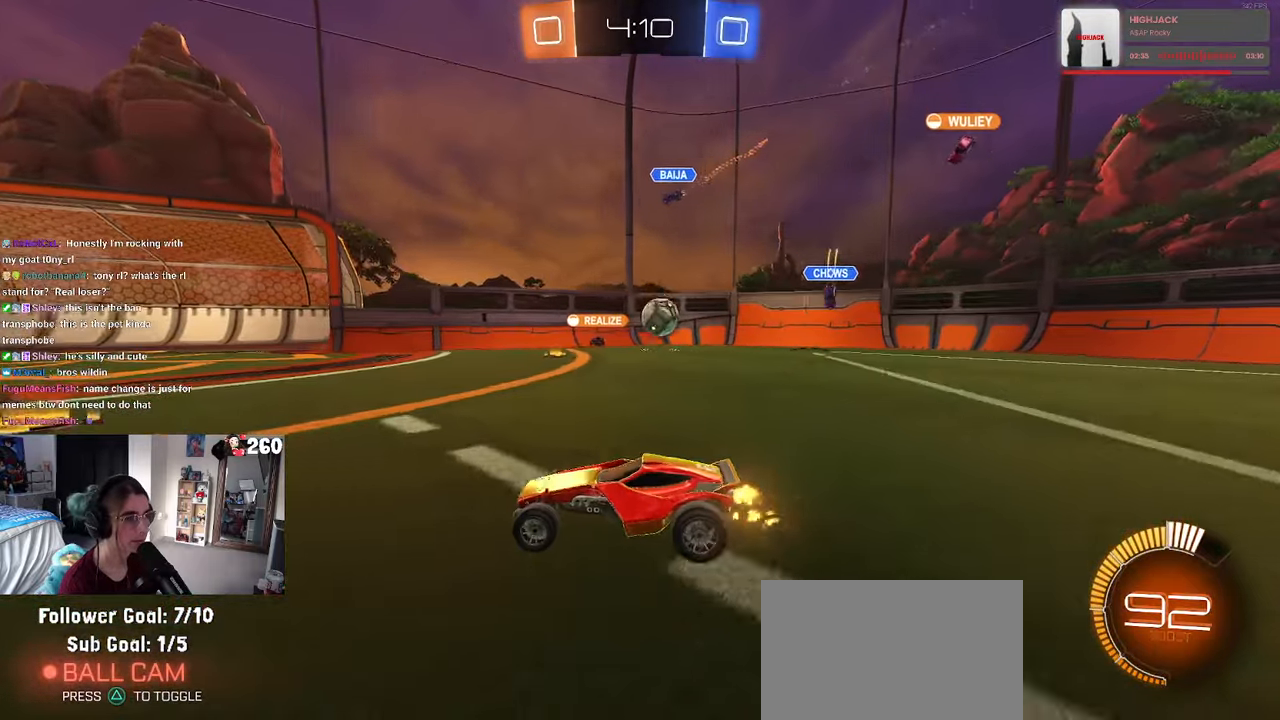
{"buttons": [], "left_stick": "left", "right_stick": "center", "events": [[300, "left_stick", "center"], [383, "left_stick", "left"]]}
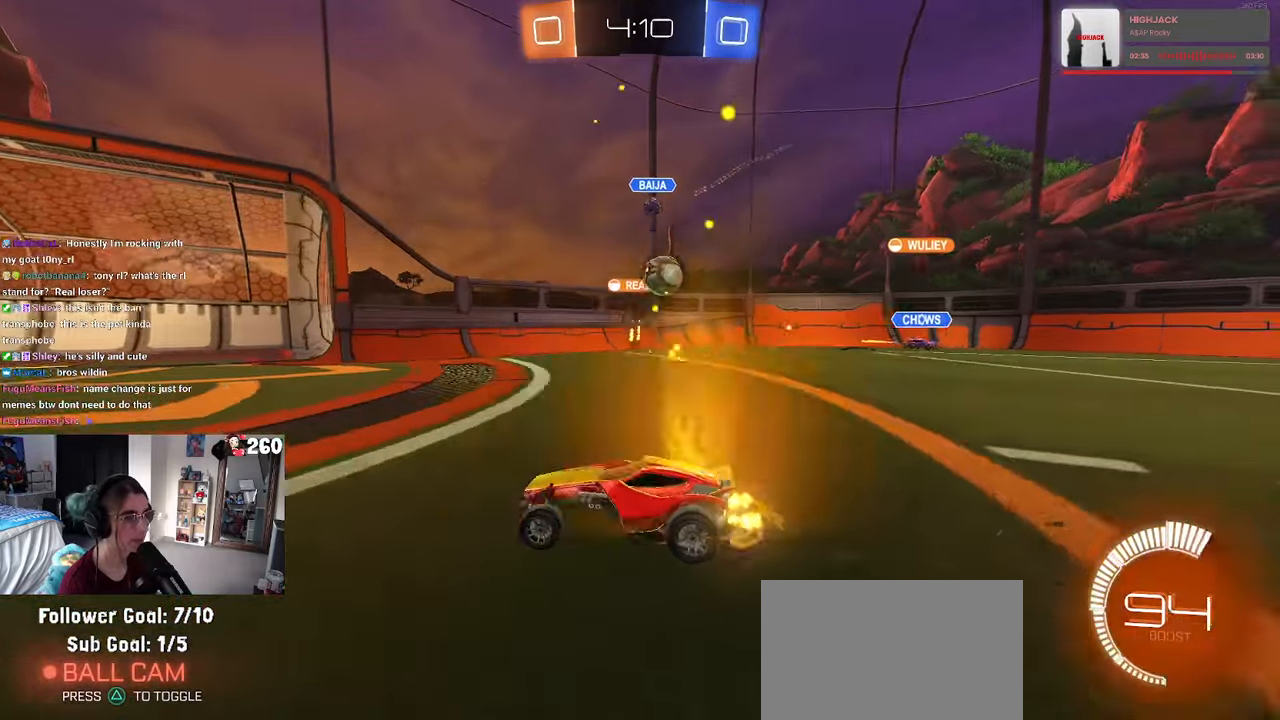
{"buttons": [], "left_stick": "left", "right_stick": "center", "events": [[100, "left_stick", "center"], [167, "left_stick", "right"], [317, "left_stick", "center"], [417, "left_stick", "left"]]}
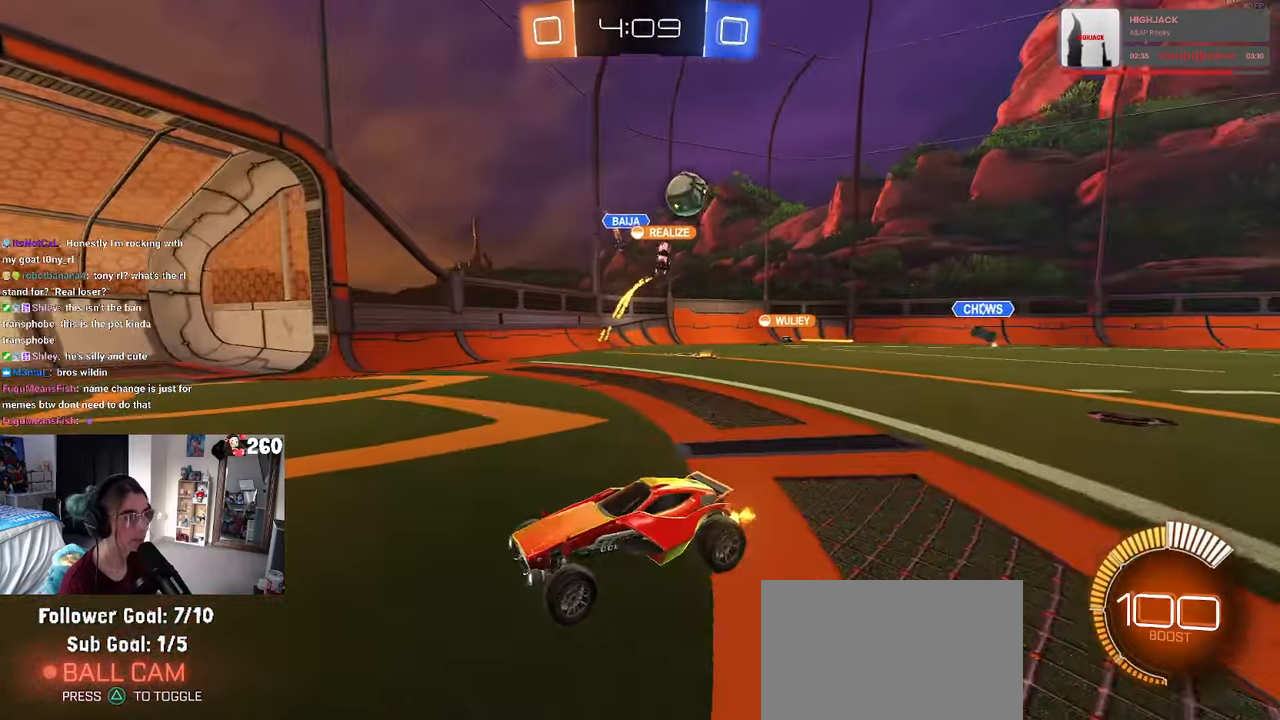
{"buttons": [], "left_stick": "right", "right_stick": "center", "events": [[100, "left_stick", "right"]]}
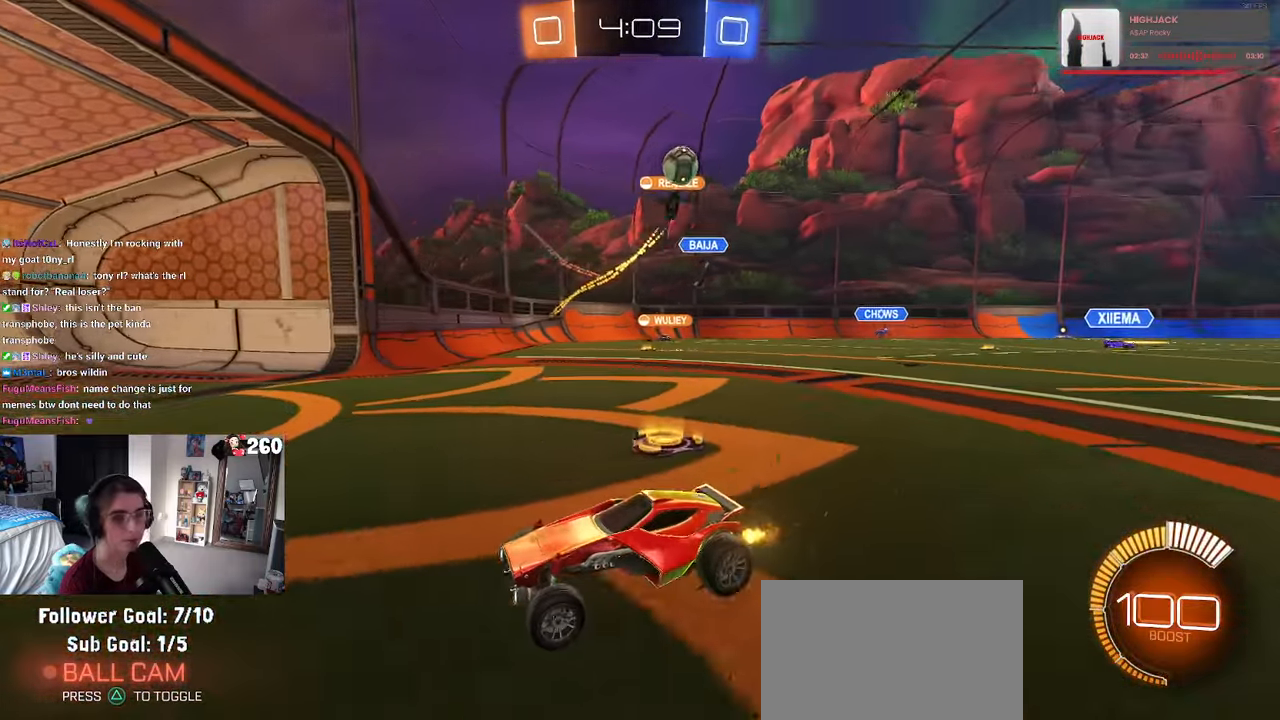
{"buttons": [], "left_stick": "right", "right_stick": "center", "events": [[83, "left_stick", "center"], [250, "left_stick", "right"], [300, "SQUARE", "down"], [450, "SQUARE", "up"]]}
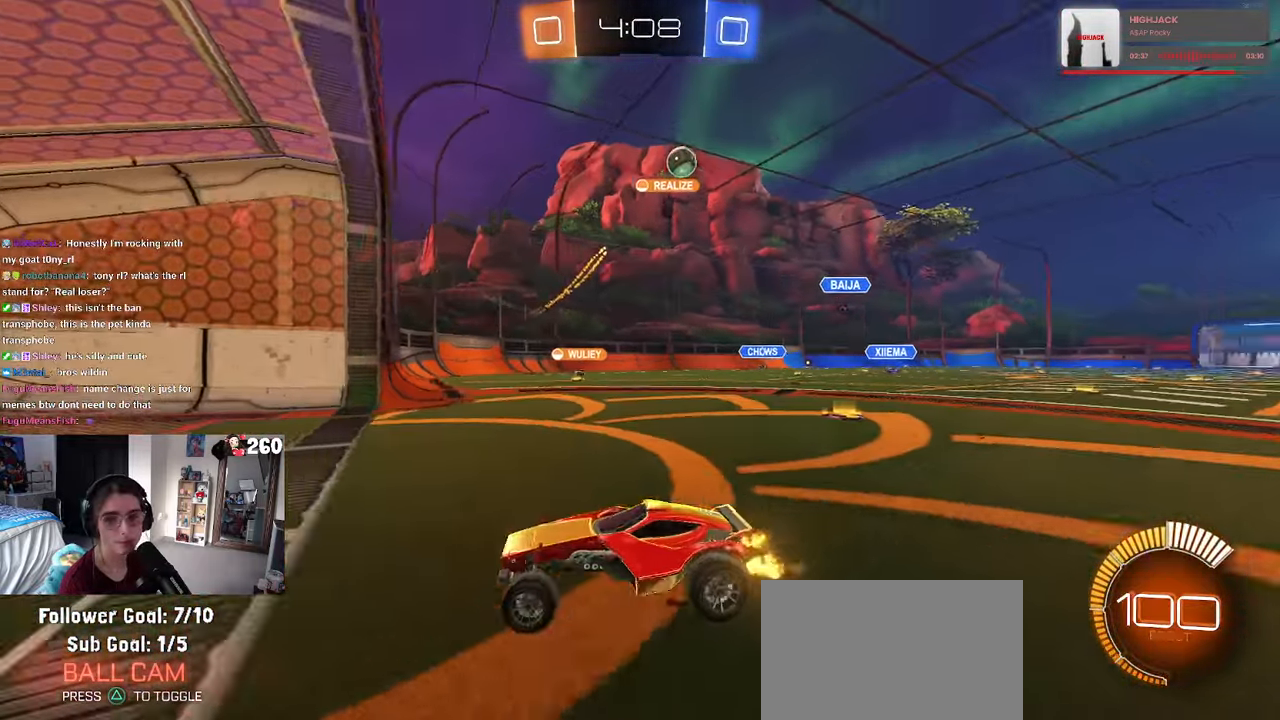
{"buttons": [], "left_stick": "right", "right_stick": "center", "events": []}
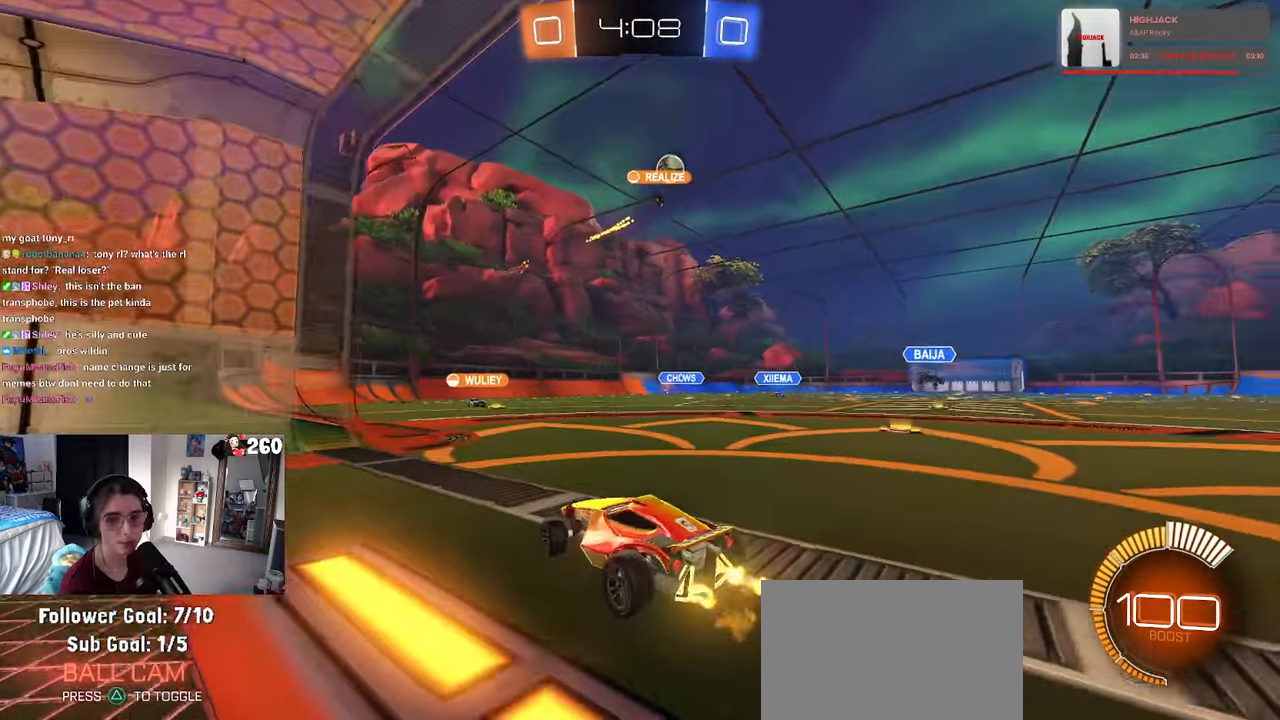
{"buttons": [], "left_stick": "right", "right_stick": "center", "events": [[67, "SQUARE", "down"], [167, "SQUARE", "up"]]}
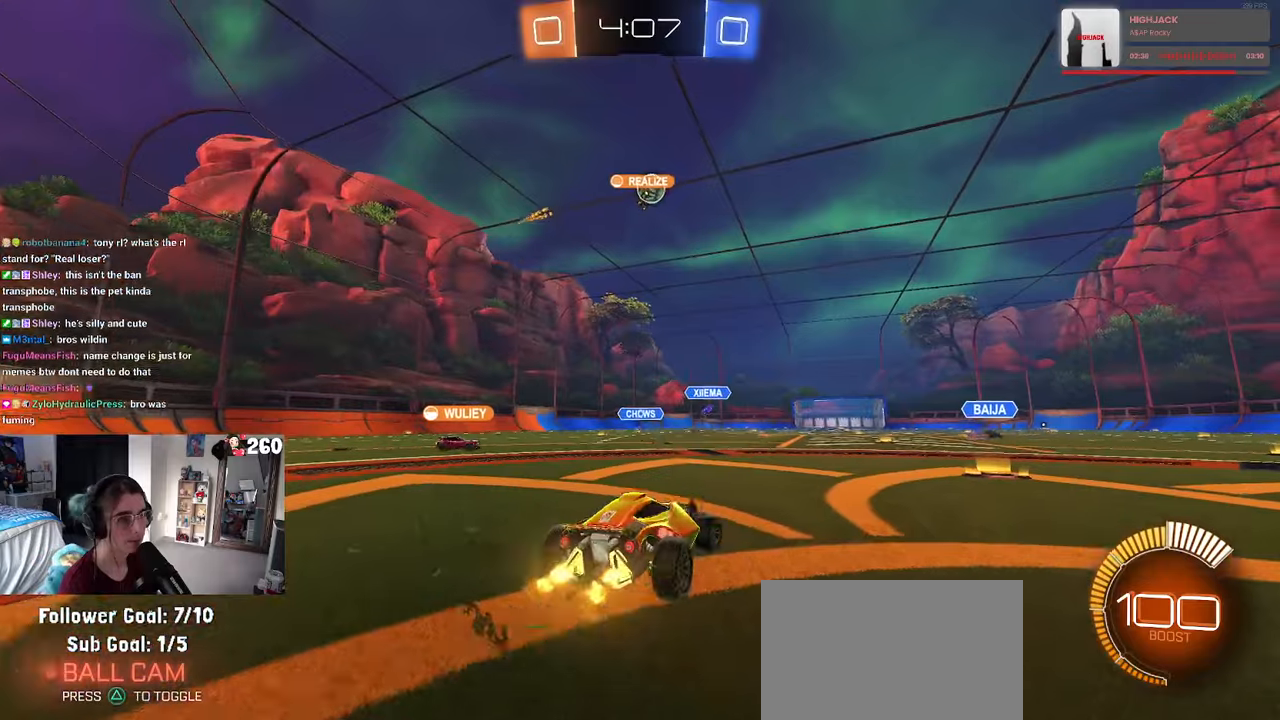
{"buttons": [], "left_stick": "center", "right_stick": "center", "events": [[450, "left_stick", "center"]]}
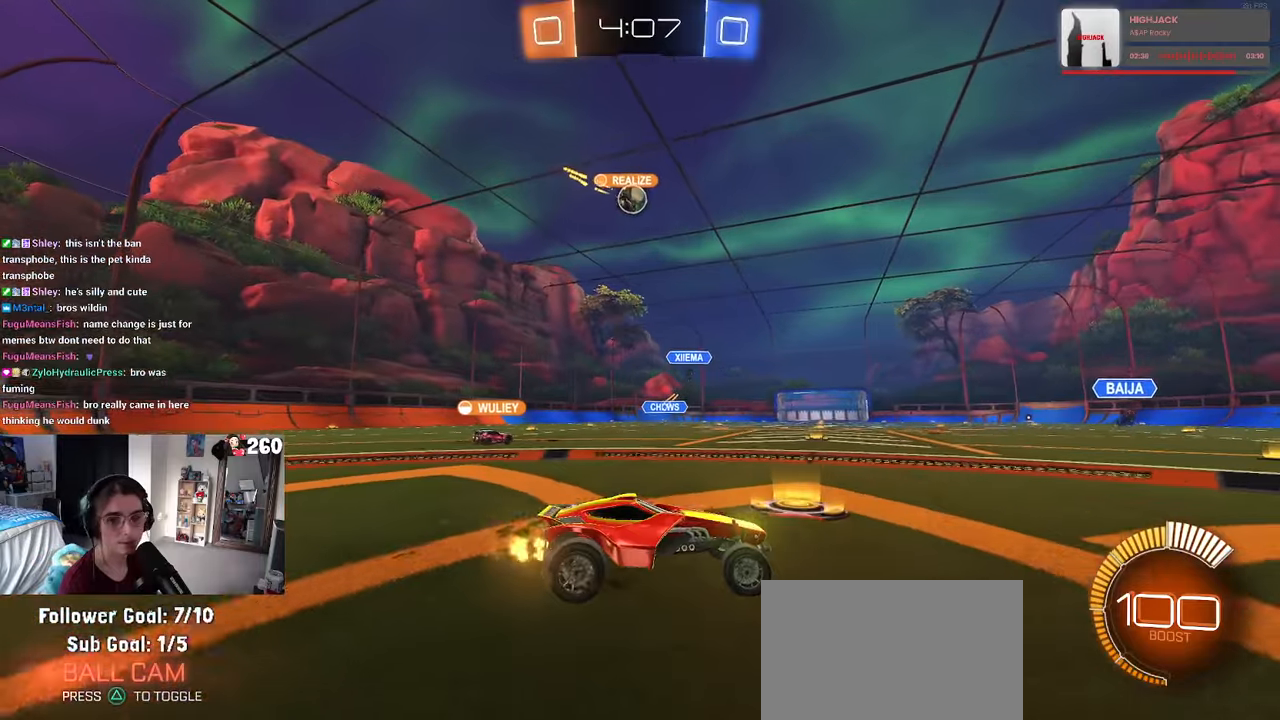
{"buttons": [], "left_stick": "left", "right_stick": "center", "events": [[17, "SQUARE", "down"], [17, "left_stick", "left"], [134, "SQUARE", "up"]]}
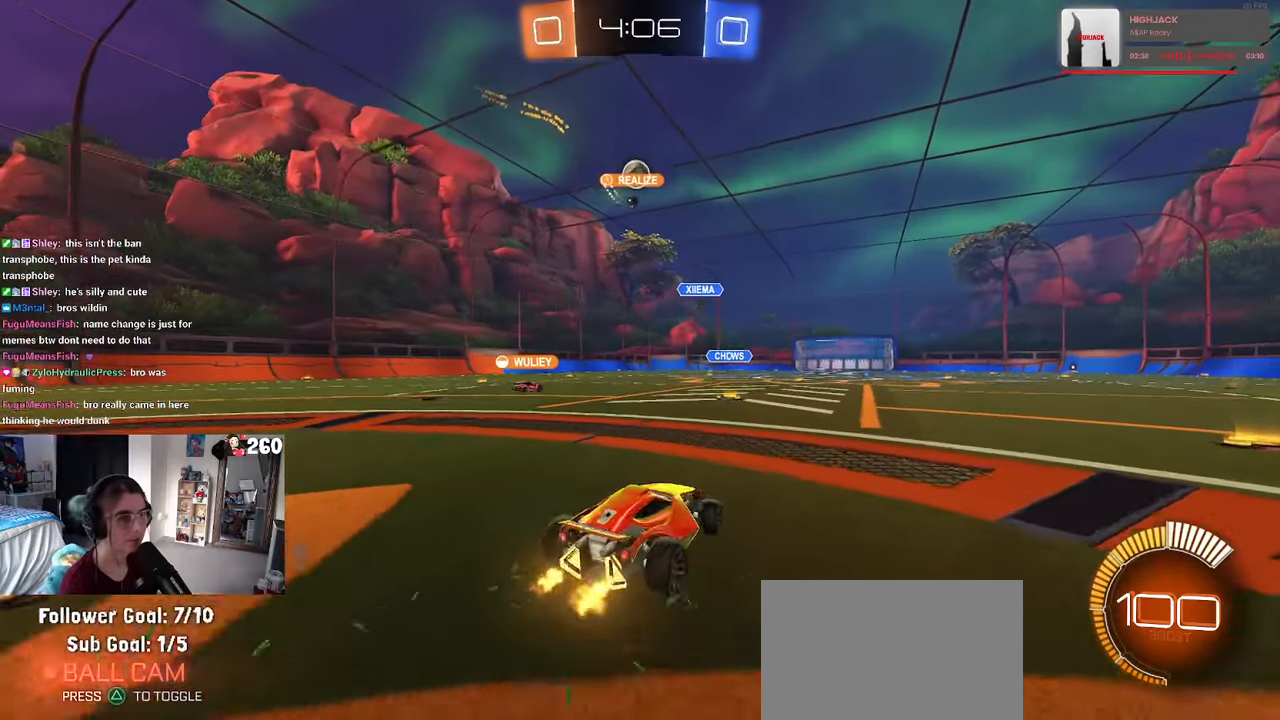
{"buttons": [], "left_stick": "center", "right_stick": "center", "events": [[167, "left_stick", "center"]]}
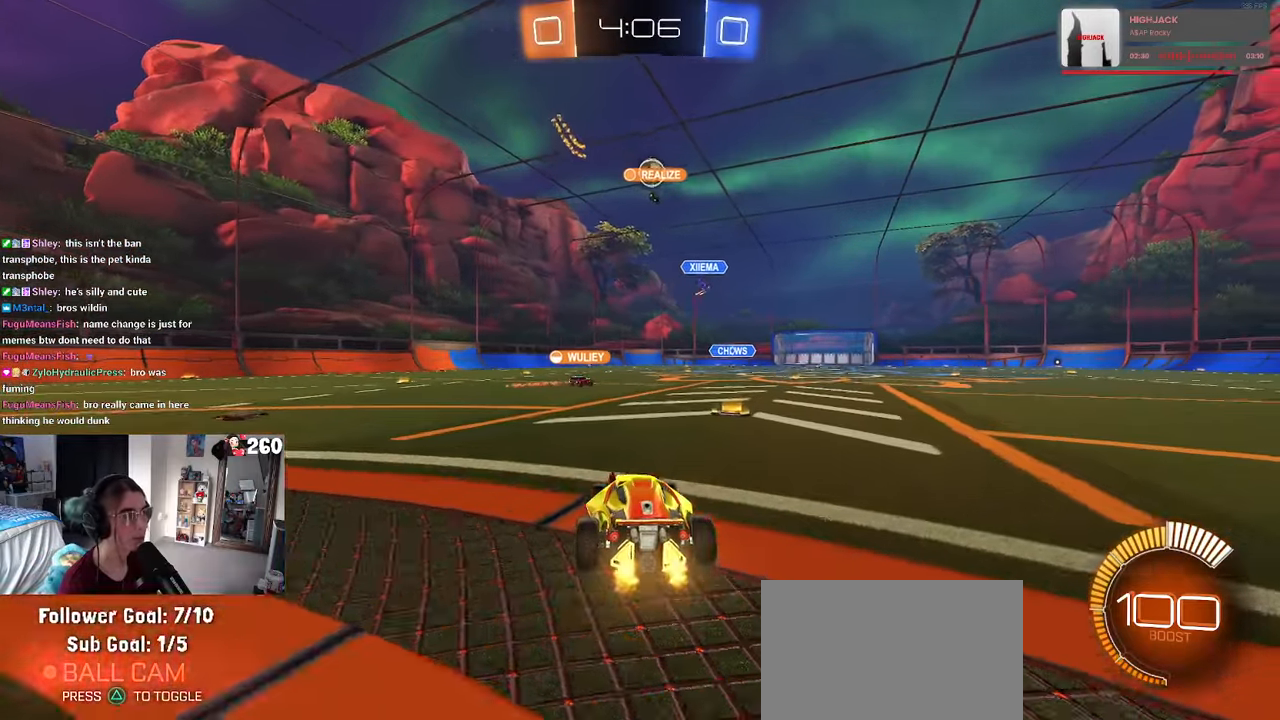
{"buttons": ["R1"], "left_stick": "center", "right_stick": "center", "events": [[84, "left_stick", "left"], [184, "R1", "down"], [384, "left_stick", "center"]]}
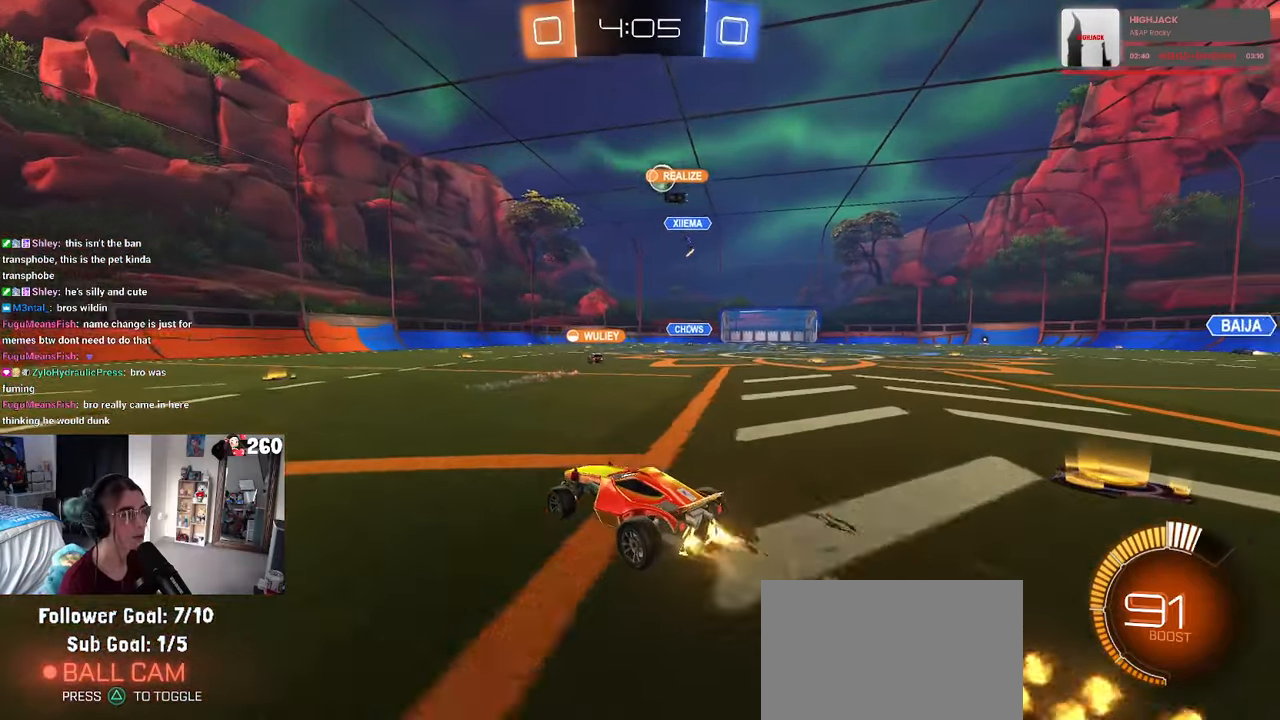
{"buttons": [], "left_stick": "center", "right_stick": "center", "events": [[100, "R1", "up"]]}
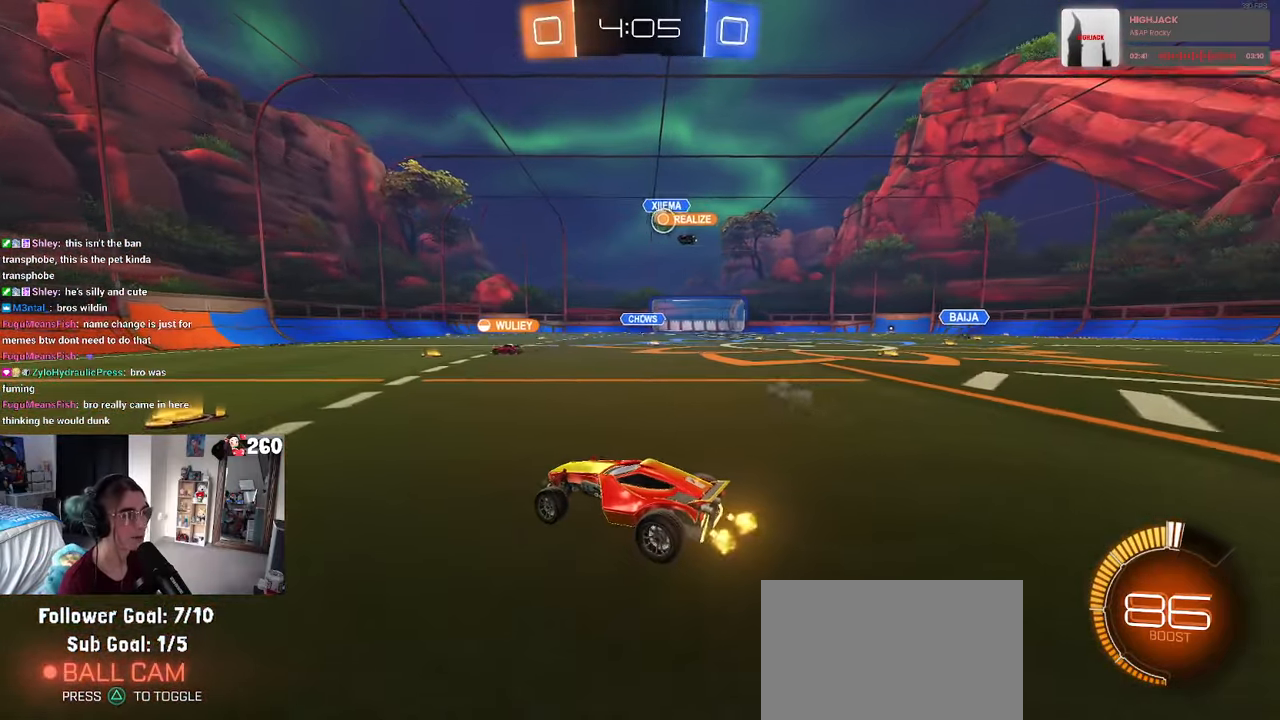
{"buttons": [], "left_stick": "right", "right_stick": "center", "events": [[50, "left_stick", "right"], [167, "SQUARE", "down"], [284, "SQUARE", "up"]]}
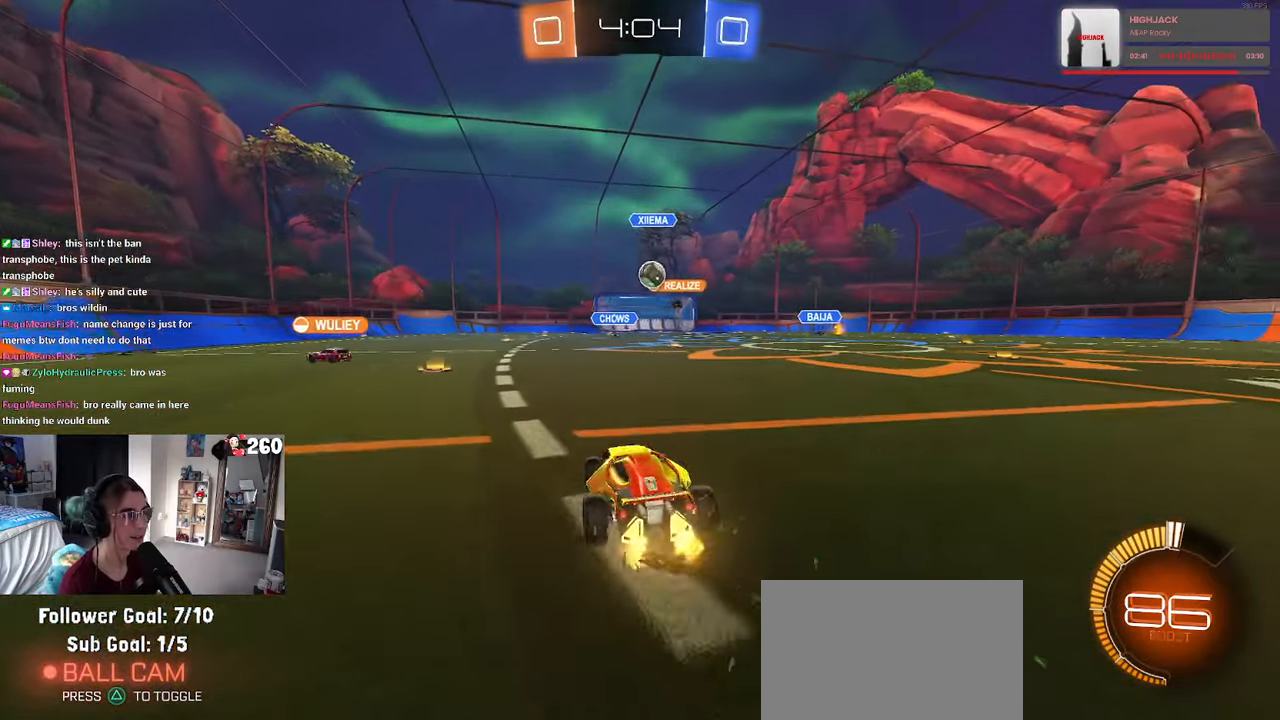
{"buttons": ["CROSS", "R1"], "left_stick": "down", "right_stick": "center", "events": [[50, "left_stick", "center"], [267, "left_stick", "left"], [284, "R1", "down"], [384, "left_stick", "down"], [434, "CROSS", "down"]]}
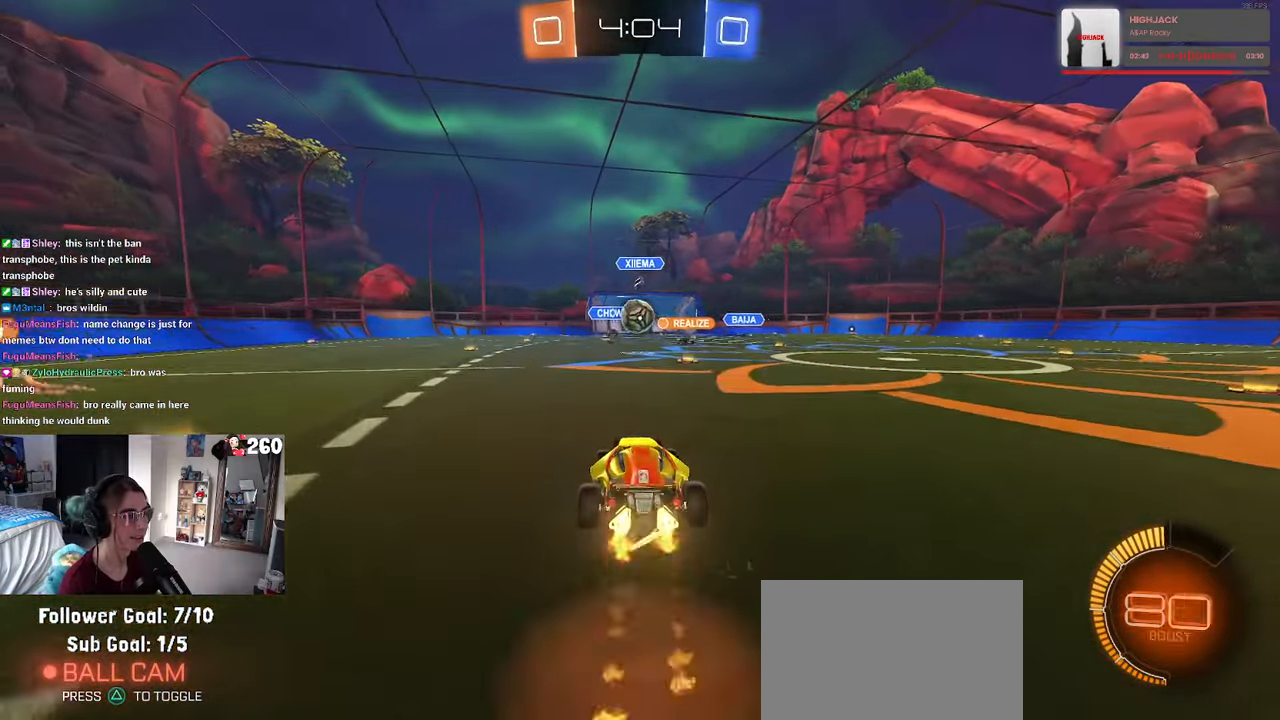
{"buttons": ["L1", "R1"], "left_stick": "up-right", "right_stick": "center", "events": [[67, "CROSS", "up"], [67, "left_stick", "center"], [117, "CROSS", "down"], [167, "left_stick", "down-right"], [300, "CROSS", "up"], [367, "left_stick", "up-right"], [467, "L1", "down"]]}
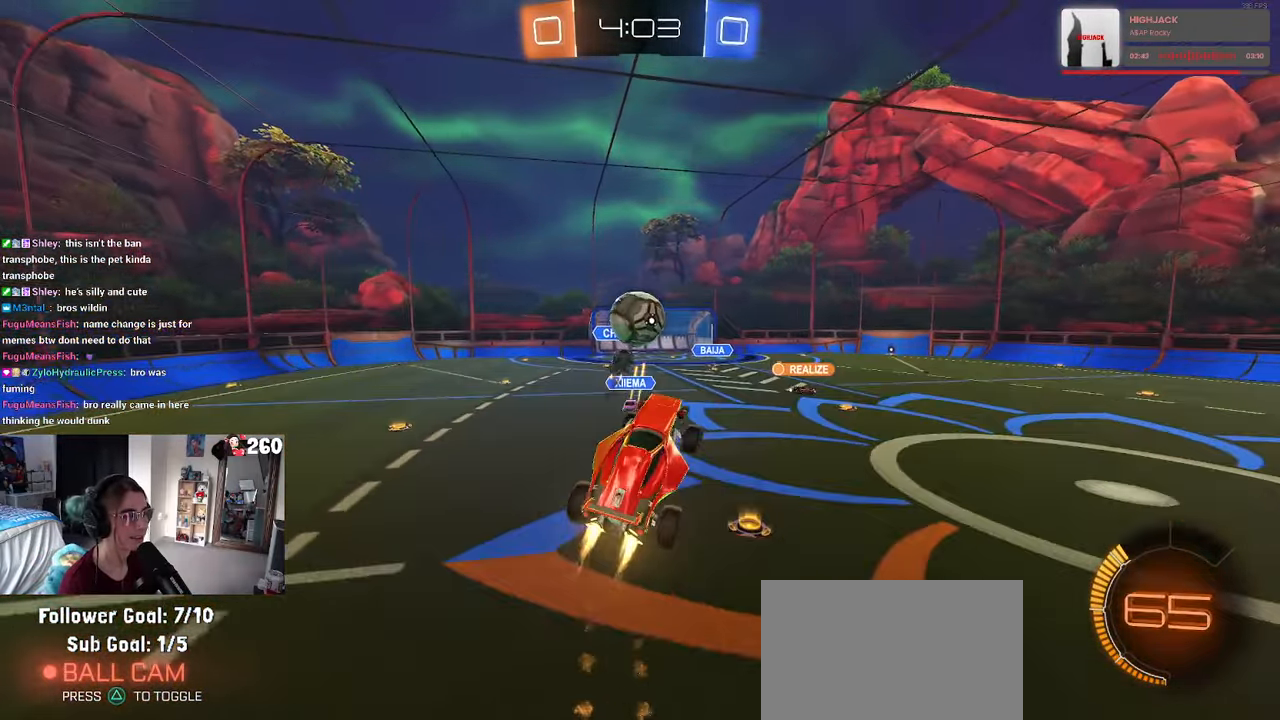
{"buttons": ["L1"], "left_stick": "down-left", "right_stick": "center", "events": [[50, "left_stick", "down"], [384, "left_stick", "left"], [400, "R1", "up"], [467, "left_stick", "down-left"]]}
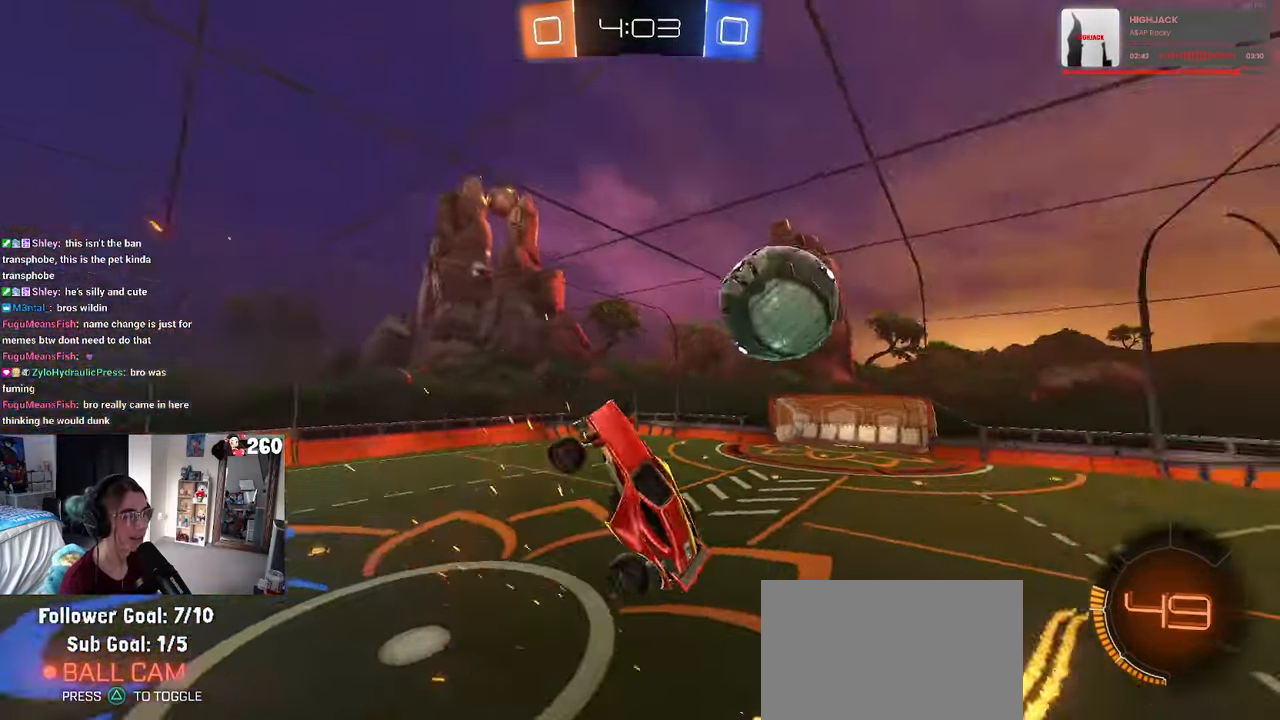
{"buttons": ["L1"], "left_stick": "down-right", "right_stick": "center", "events": [[117, "left_stick", "down-right"]]}
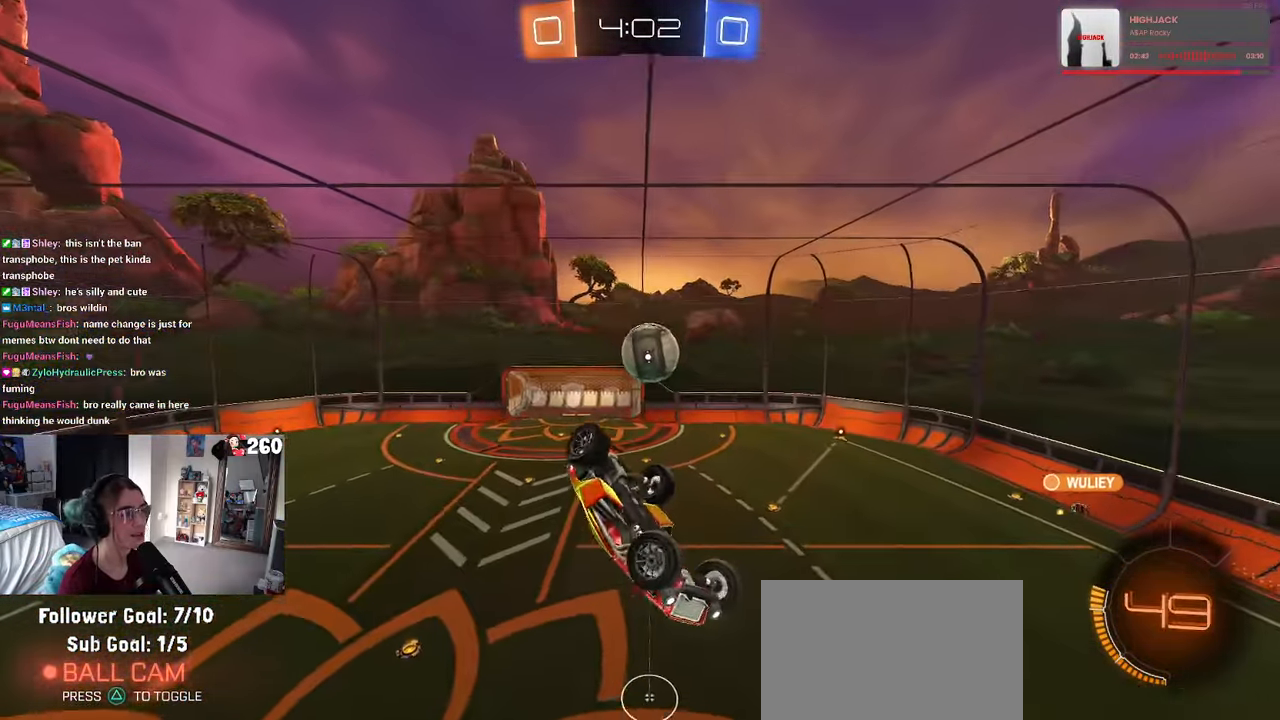
{"buttons": ["SQUARE", "R1"], "left_stick": "right", "right_stick": "center", "events": [[17, "L1", "up"], [116, "R1", "down"], [116, "left_stick", "up-right"], [183, "SQUARE", "down"], [350, "left_stick", "right"]]}
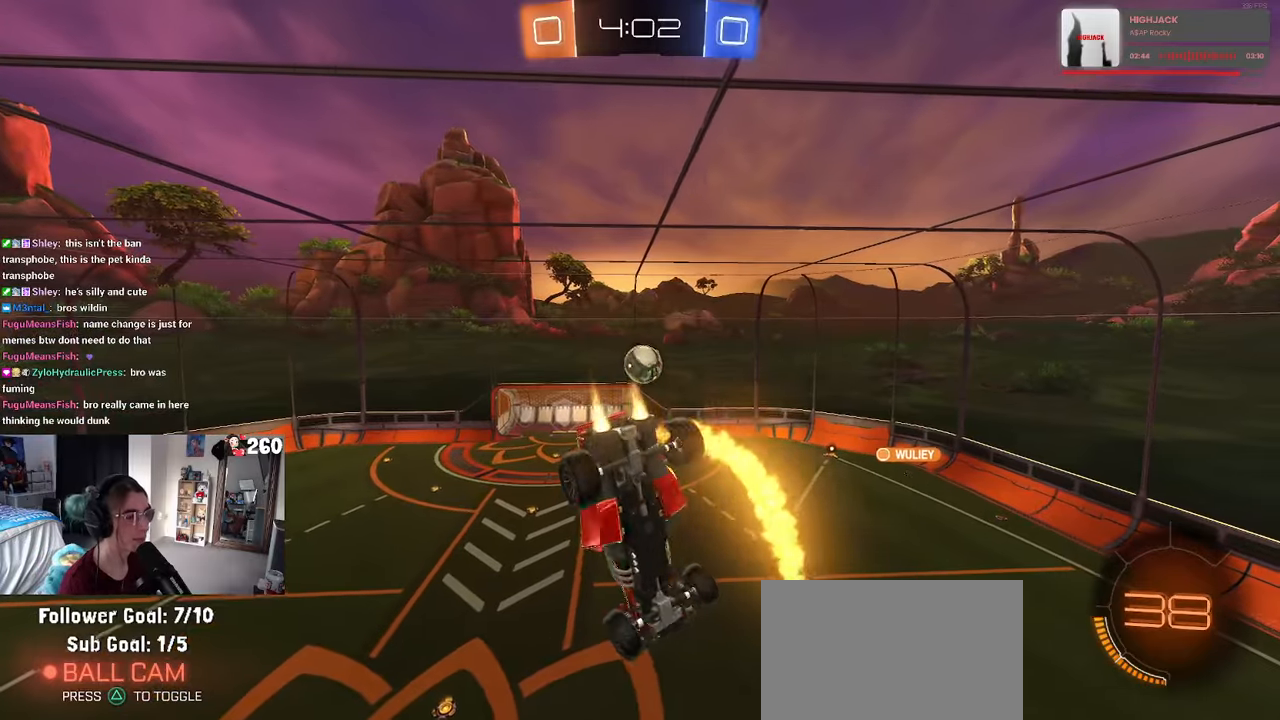
{"buttons": [], "left_stick": "down-left", "right_stick": "center", "events": [[50, "left_stick", "left"], [66, "R1", "up"], [116, "SQUARE", "up"], [450, "left_stick", "down-left"]]}
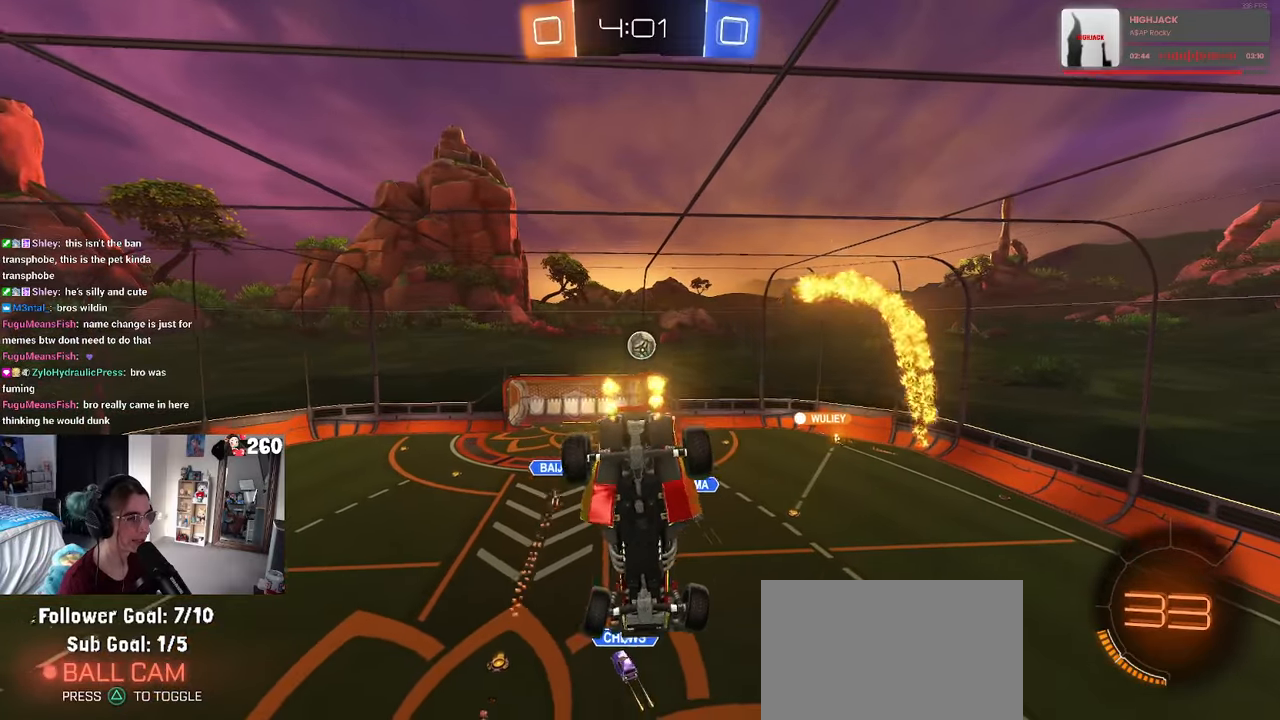
{"buttons": [], "left_stick": "center", "right_stick": "center", "events": [[50, "left_stick", "center"], [233, "left_stick", "down"], [266, "SQUARE", "down"], [350, "SQUARE", "up"], [383, "left_stick", "center"]]}
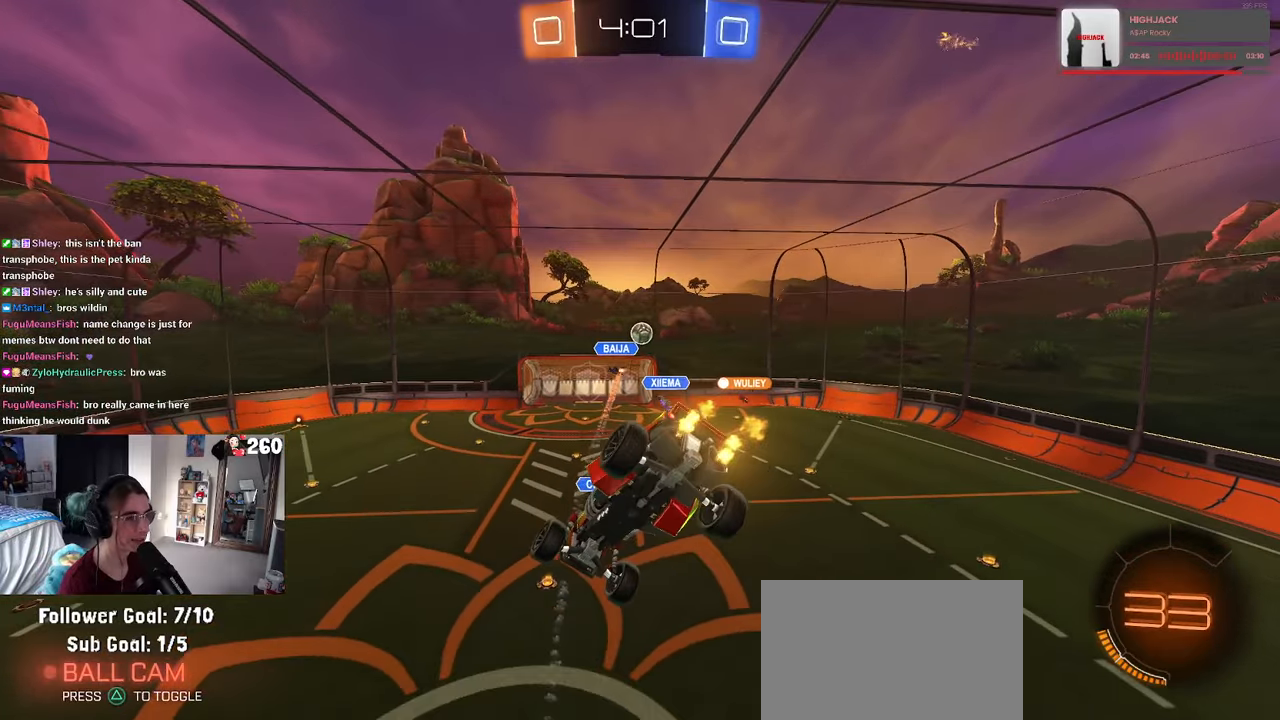
{"buttons": [], "left_stick": "center", "right_stick": "center", "events": []}
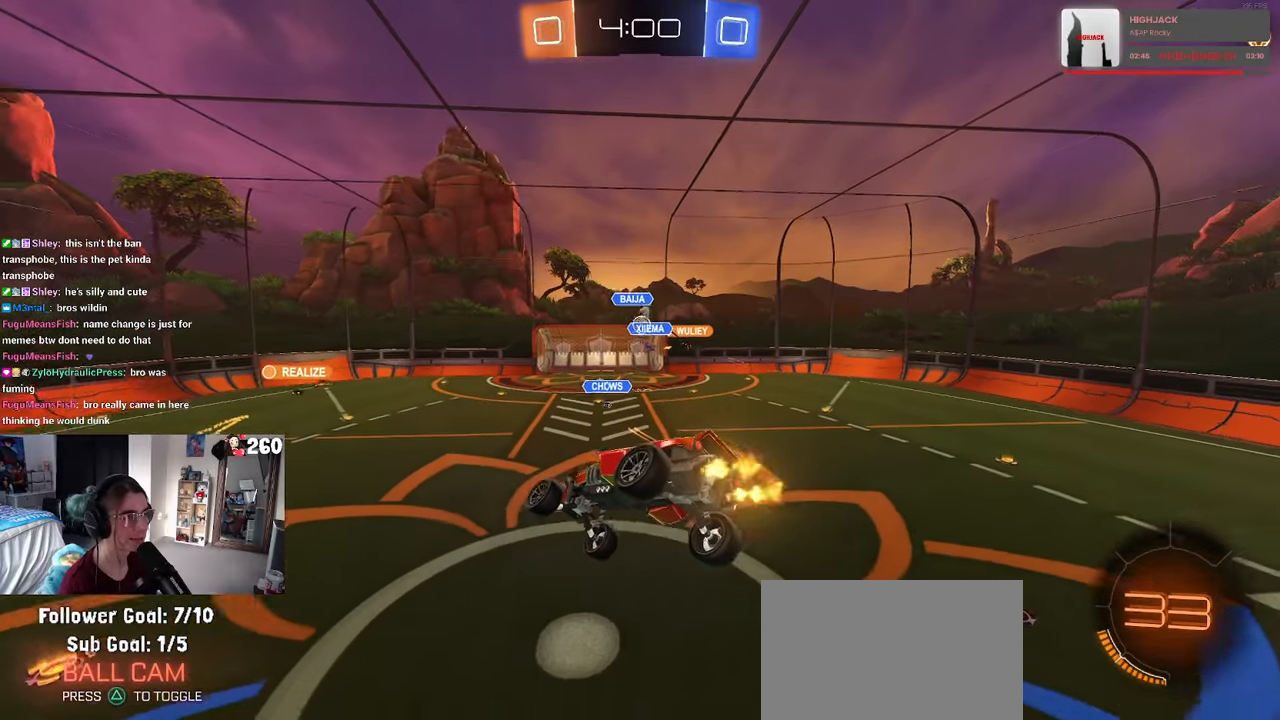
{"buttons": [], "left_stick": "center", "right_stick": "center", "events": []}
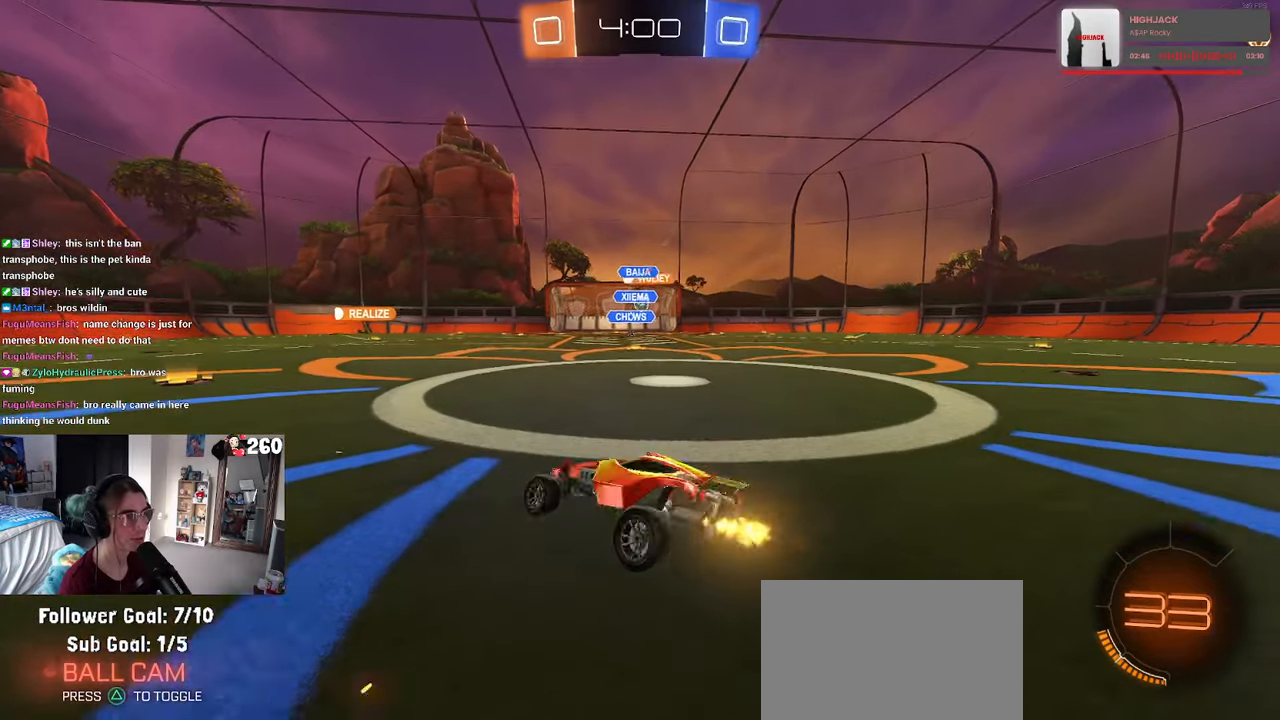
{"buttons": [], "left_stick": "right", "right_stick": "center", "events": [[133, "left_stick", "right"]]}
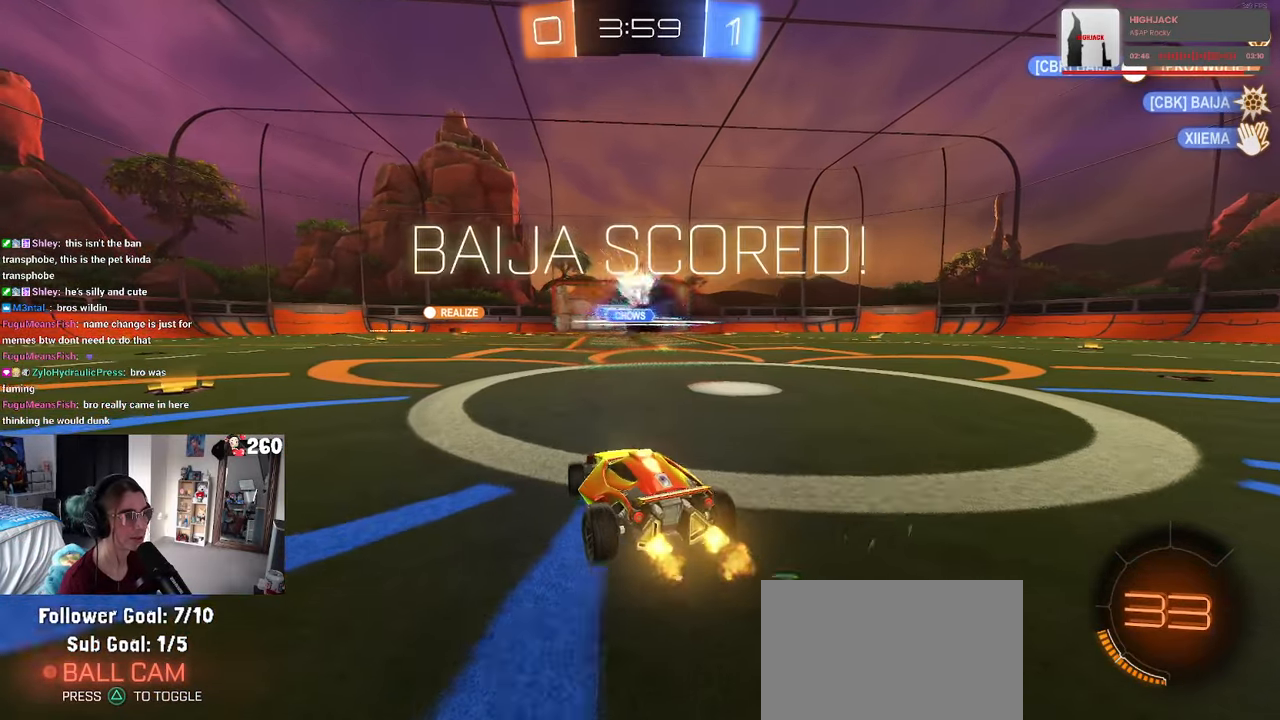
{"buttons": [], "left_stick": "center", "right_stick": "center", "events": [[66, "left_stick", "center"]]}
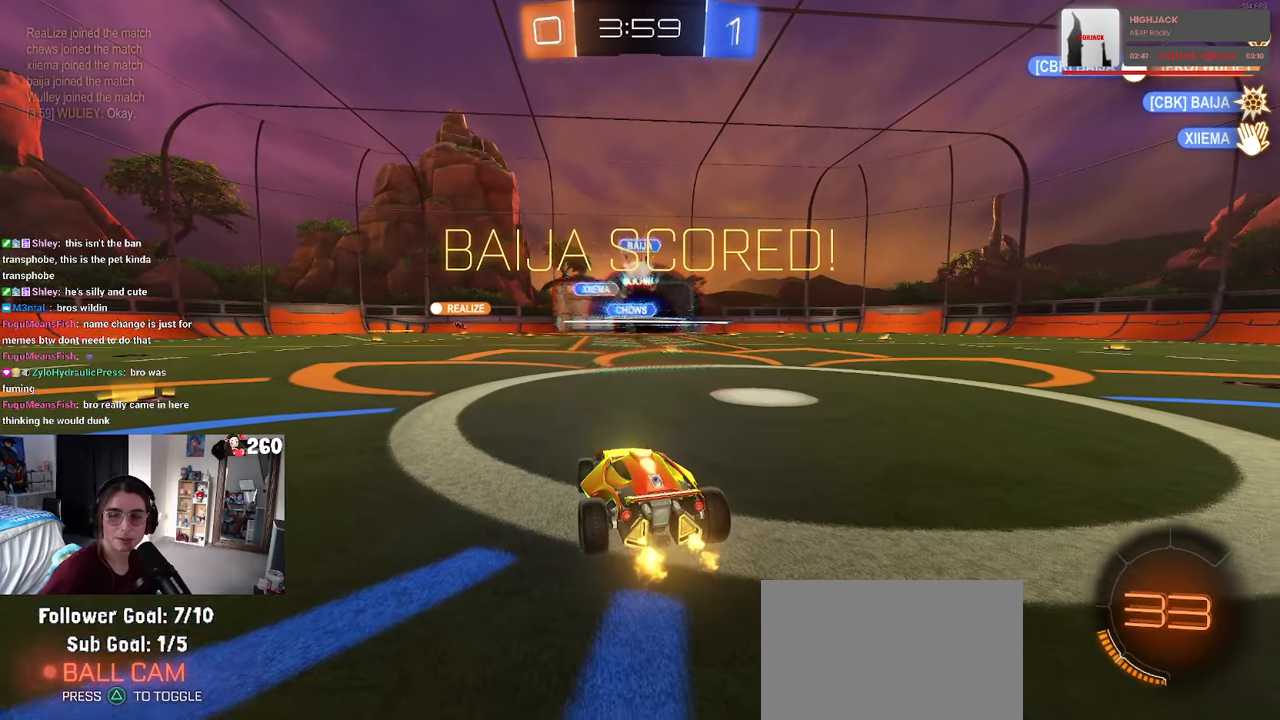
{"buttons": [], "left_stick": "center", "right_stick": "center", "events": []}
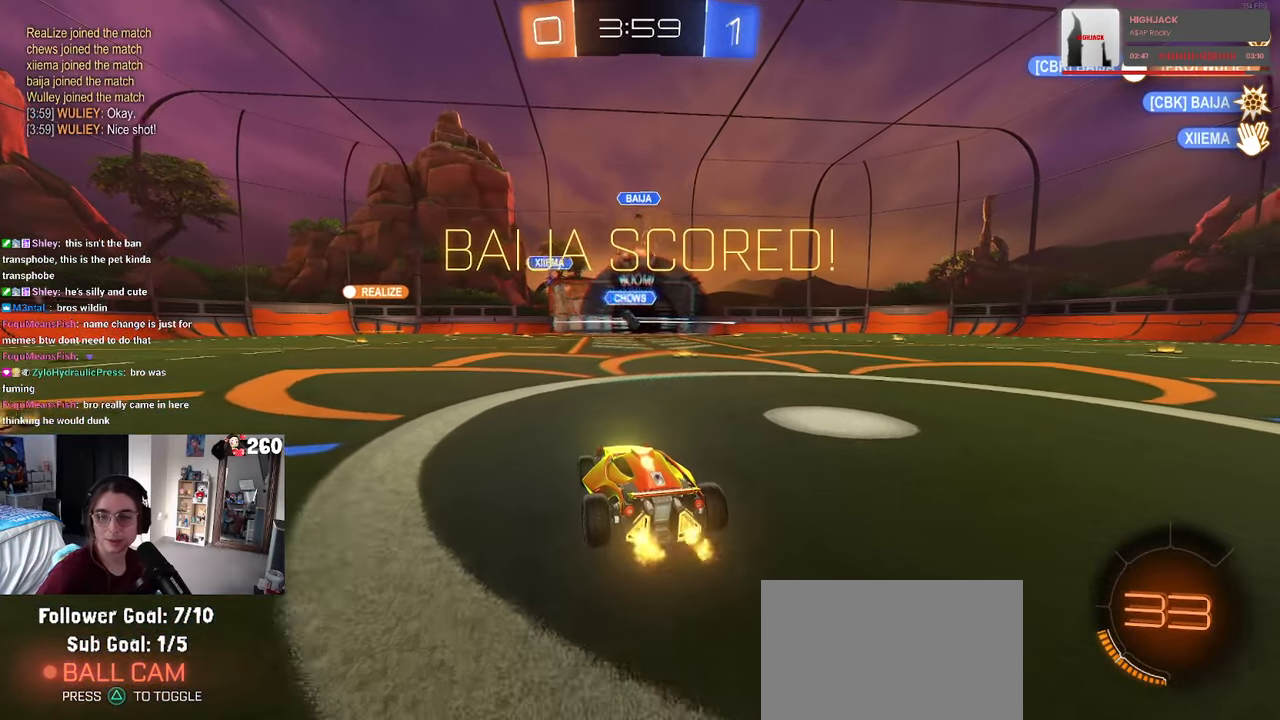
{"buttons": [], "left_stick": "center", "right_stick": "center", "events": []}
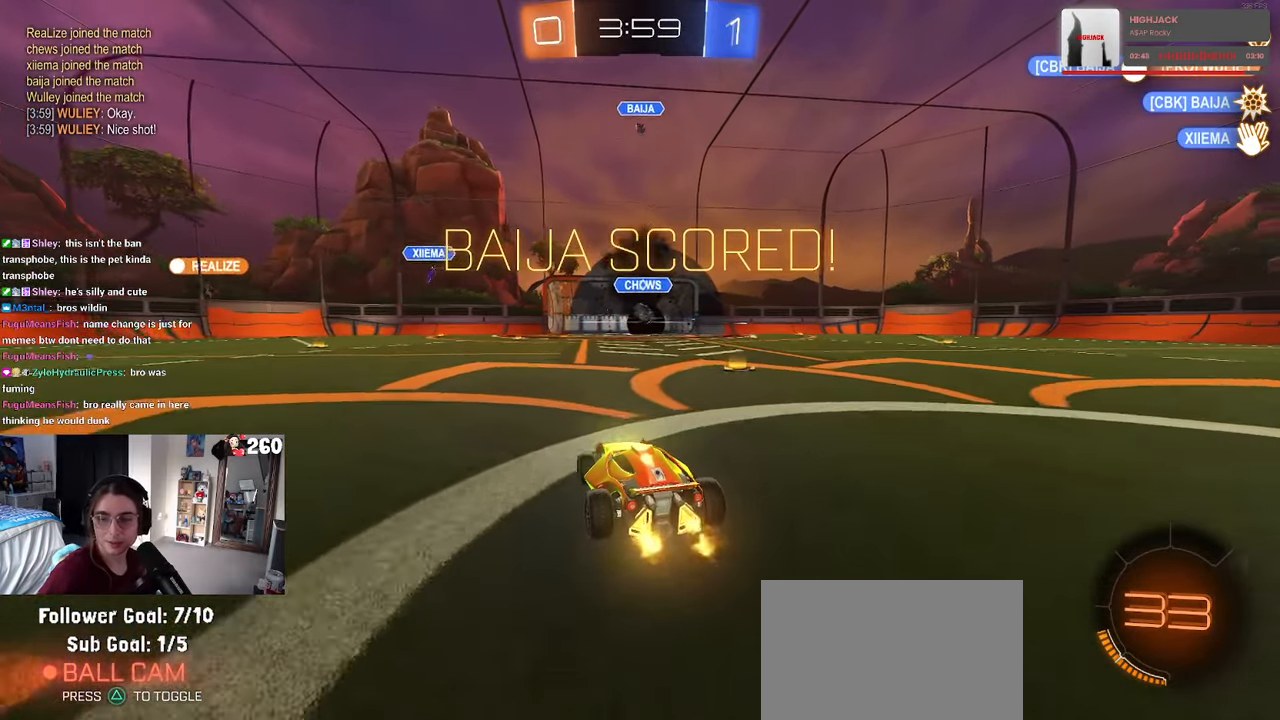
{"buttons": [], "left_stick": "center", "right_stick": "center", "events": []}
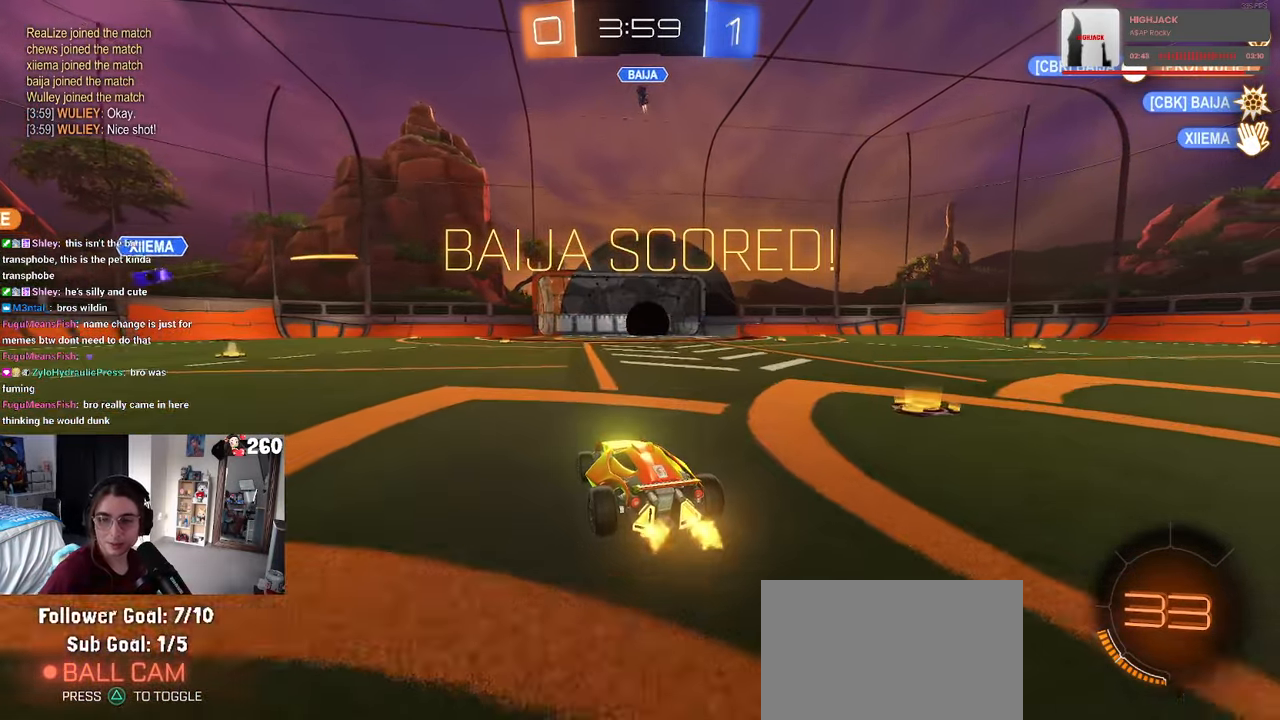
{"buttons": [], "left_stick": "center", "right_stick": "center", "events": []}